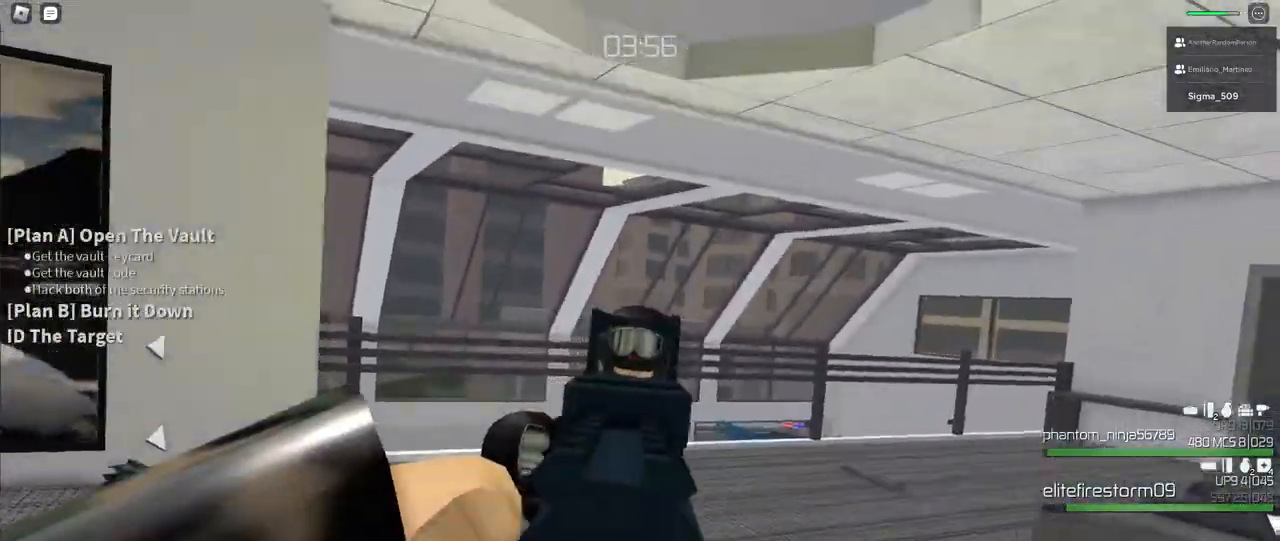
Gameplay with keyboard and mouse; each line is a JSON object with the keys and mouse buttons held at the frame after it. "events" lists presses ("down") and releases ("up") of "a", "ctrl", "d", "e", "f", "q", "r", "s", "shift", "space", "tab", "w", "mouse_left", "mouse_wheel", "mouse_right", "mouse_mb4" and "mouse_mb5" between this image and that frame as [ms after this image, input, new state], when the widget could be followed in between. "mouse_left", "mouse_wheel", "mouse_right", "mouse_mb4", "mouse_mb5" = the "left", "wheel", "right", "mb4", "mb5" buttons of the "mouse" list. No other keys are recorded. "wheel" means that the mouse wheel is clicked or scrolled. Mouse movement is not recorded.
{"keys": ["w"], "mouse": [], "events": [[33, "mouse_left", "up"], [50, "d", "down"], [67, "w", "down"], [133, "d", "up"], [150, "mouse_right", "up"]]}
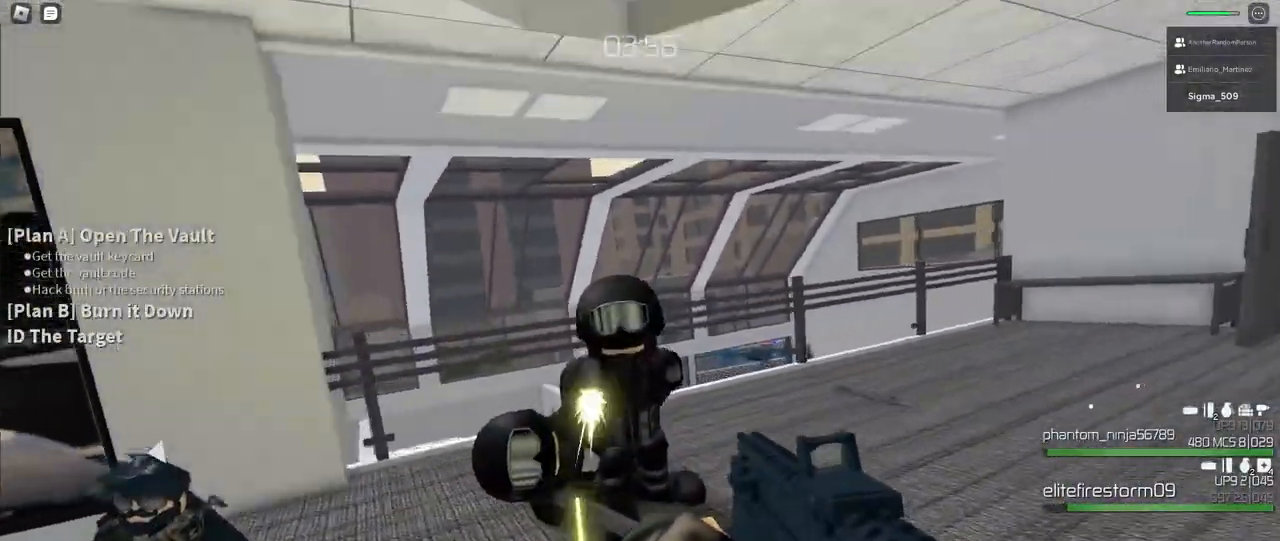
{"keys": [], "mouse": ["right"], "events": [[67, "w", "up"], [150, "mouse_left", "down"], [150, "mouse_right", "down"], [250, "mouse_left", "up"]]}
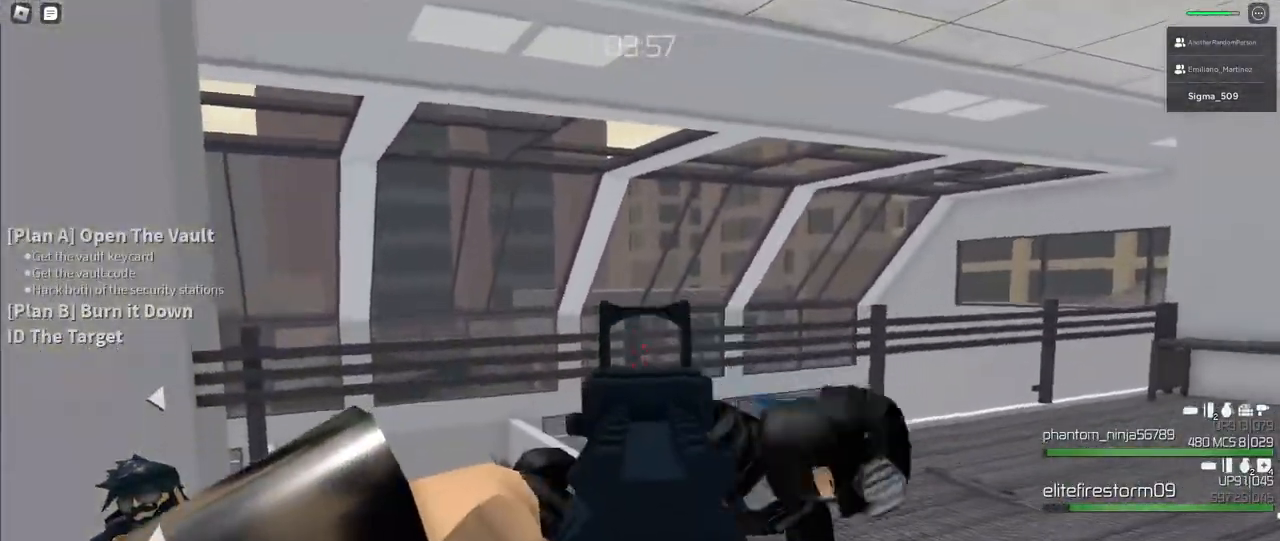
{"keys": [], "mouse": [], "events": [[83, "mouse_right", "up"]]}
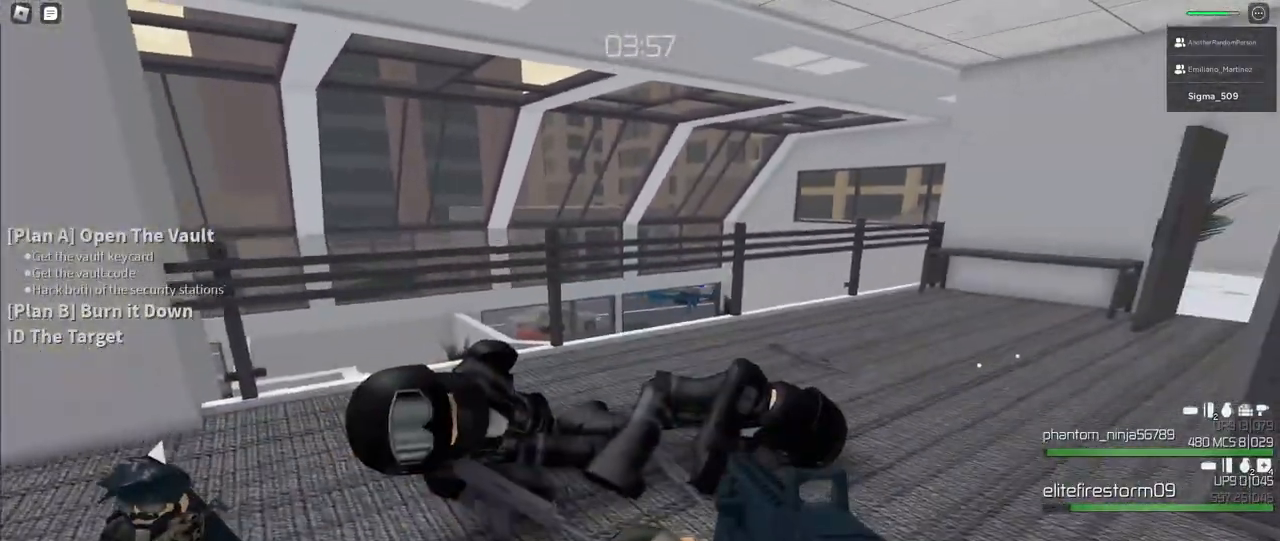
{"keys": ["a", "w"], "mouse": [], "events": [[283, "w", "down"], [333, "a", "down"]]}
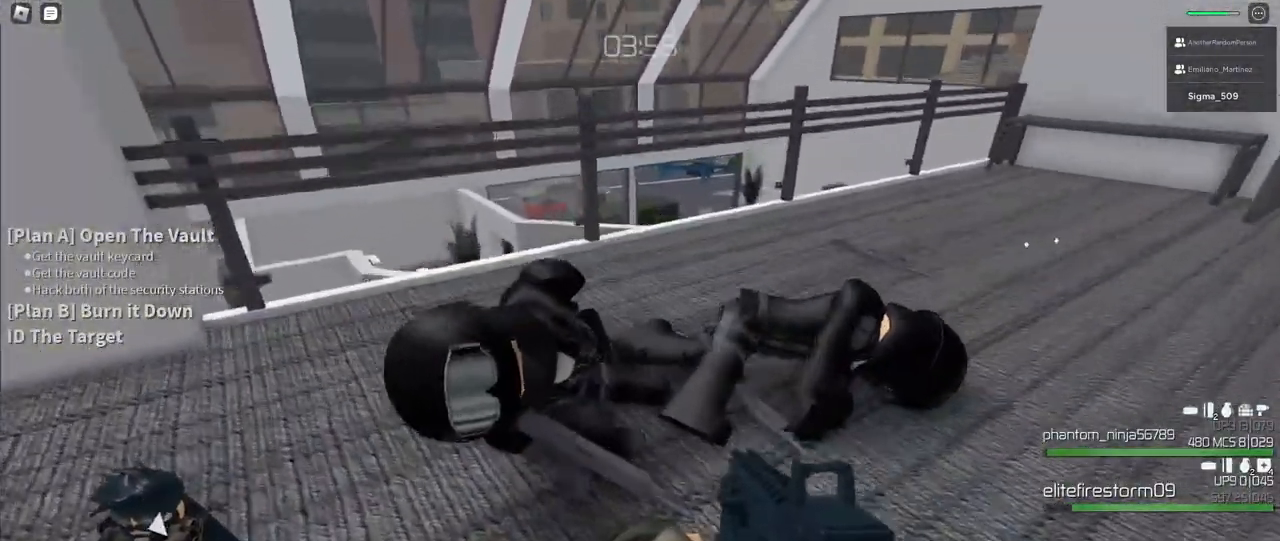
{"keys": [], "mouse": [], "events": [[17, "a", "up"], [83, "w", "up"]]}
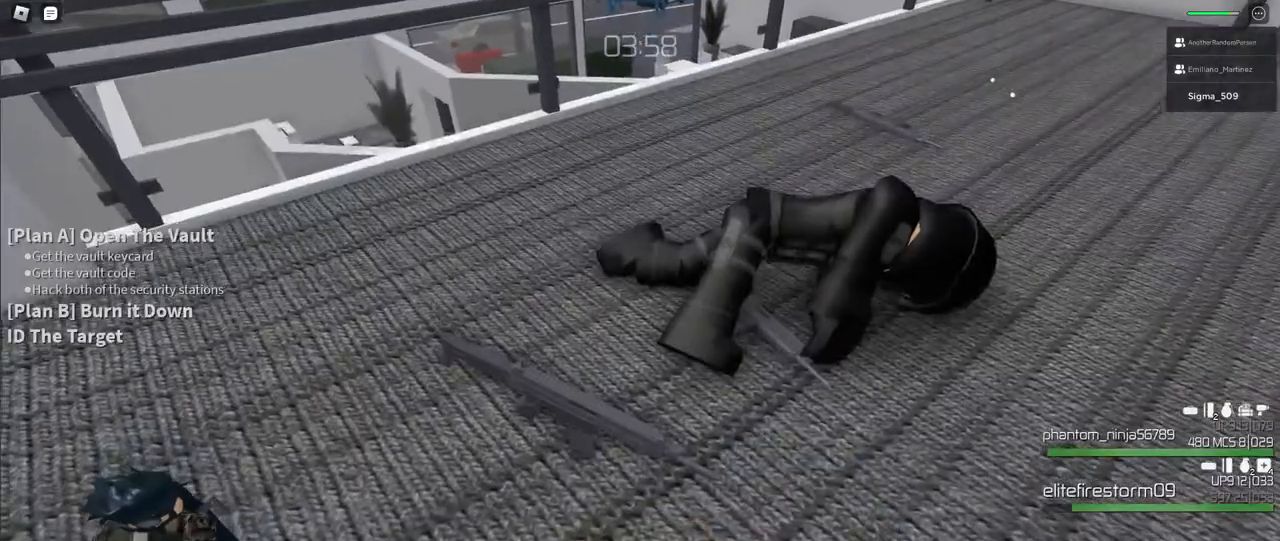
{"keys": ["f"], "mouse": [], "events": [[367, "f", "down"]]}
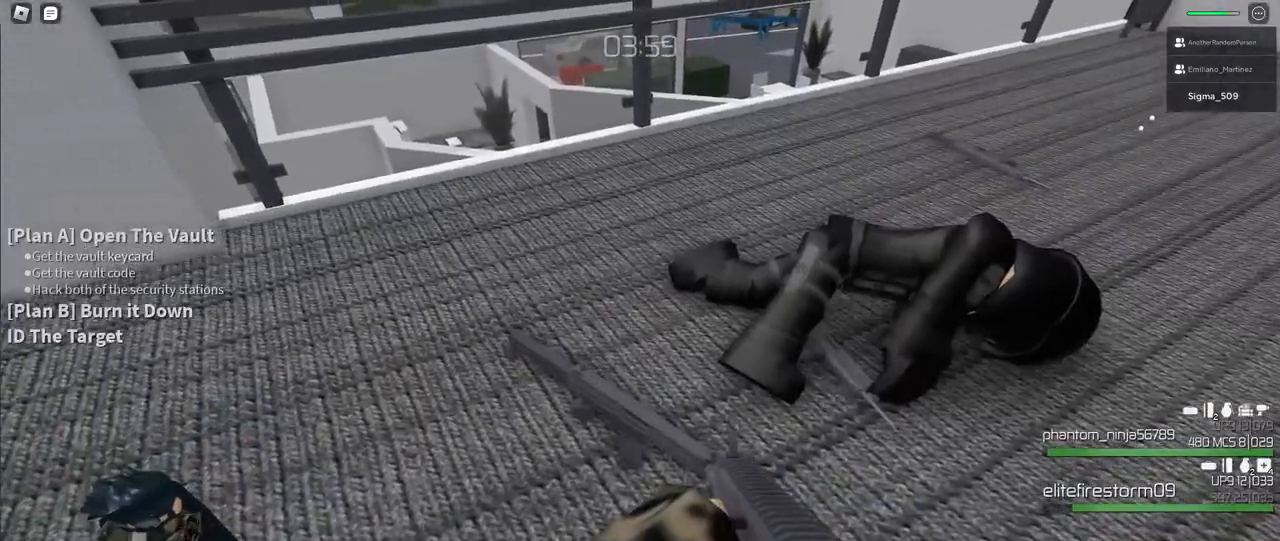
{"keys": [], "mouse": [], "events": [[17, "f", "up"], [100, "w", "down"], [317, "w", "up"]]}
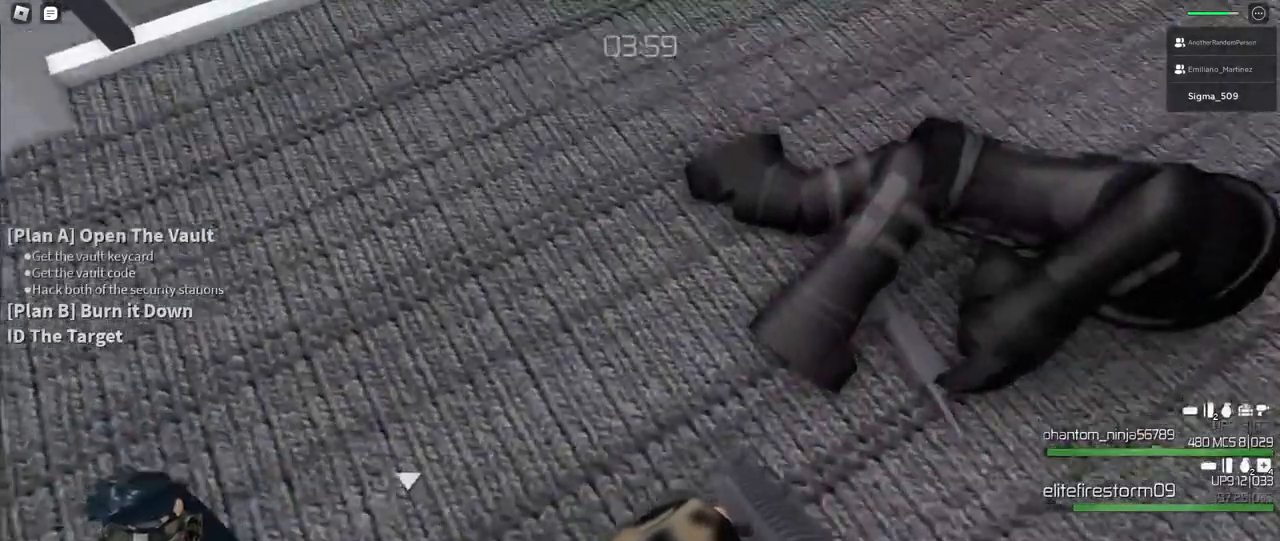
{"keys": ["f"], "mouse": [], "events": [[117, "f", "down"], [250, "f", "up"], [317, "w", "down"], [383, "w", "up"], [450, "f", "down"]]}
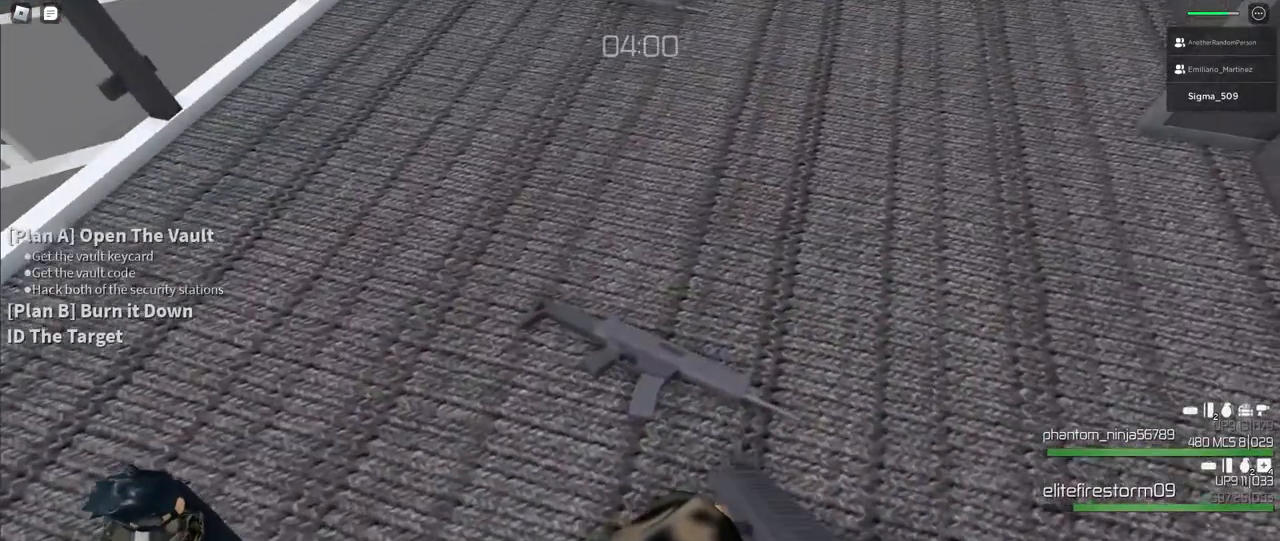
{"keys": [], "mouse": [], "events": [[67, "f", "up"], [317, "w", "down"], [400, "w", "up"]]}
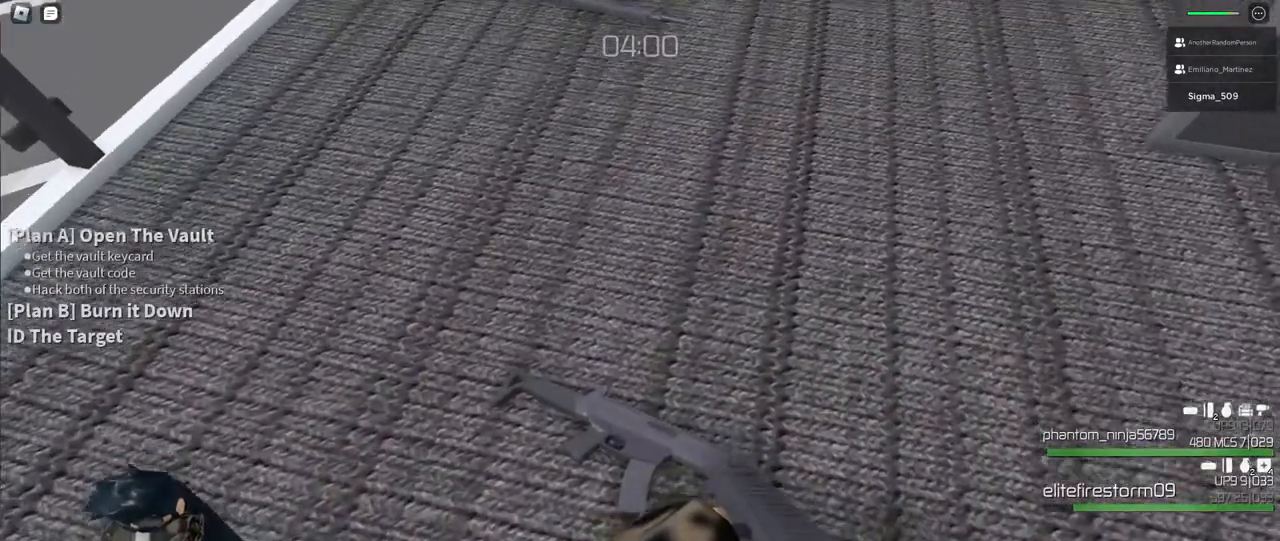
{"keys": [], "mouse": [], "events": []}
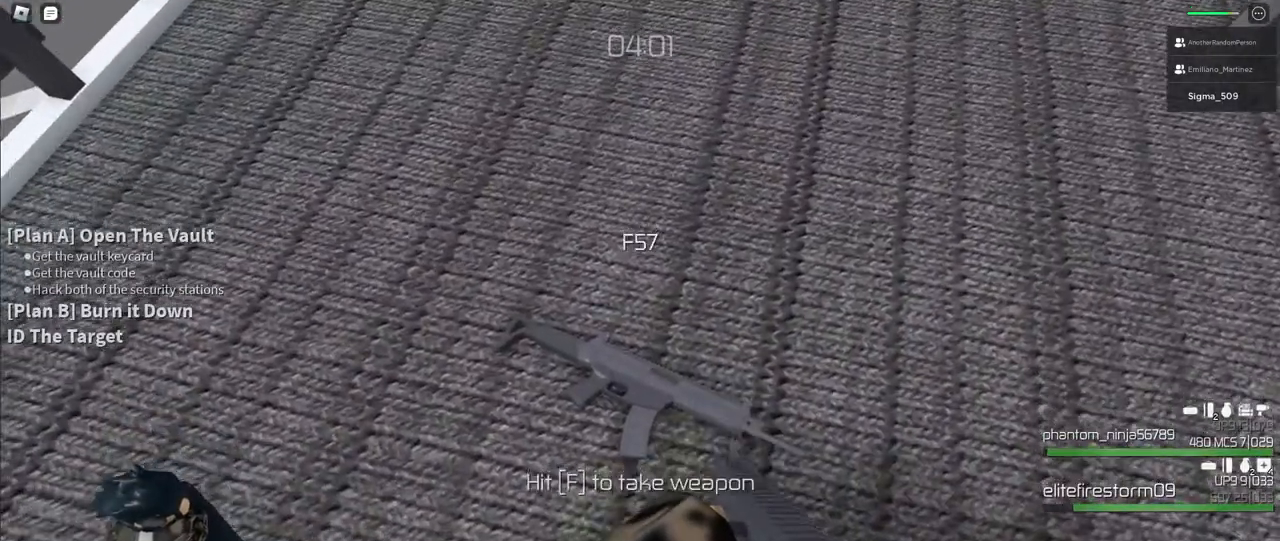
{"keys": [], "mouse": [], "events": [[50, "f", "down"], [200, "f", "up"]]}
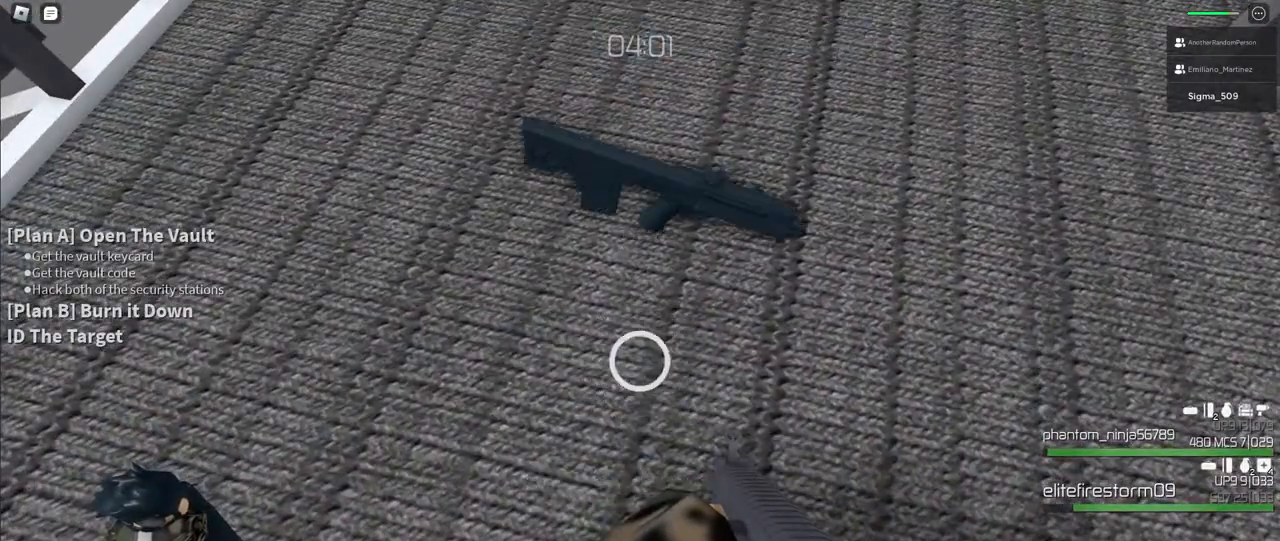
{"keys": [], "mouse": [], "events": []}
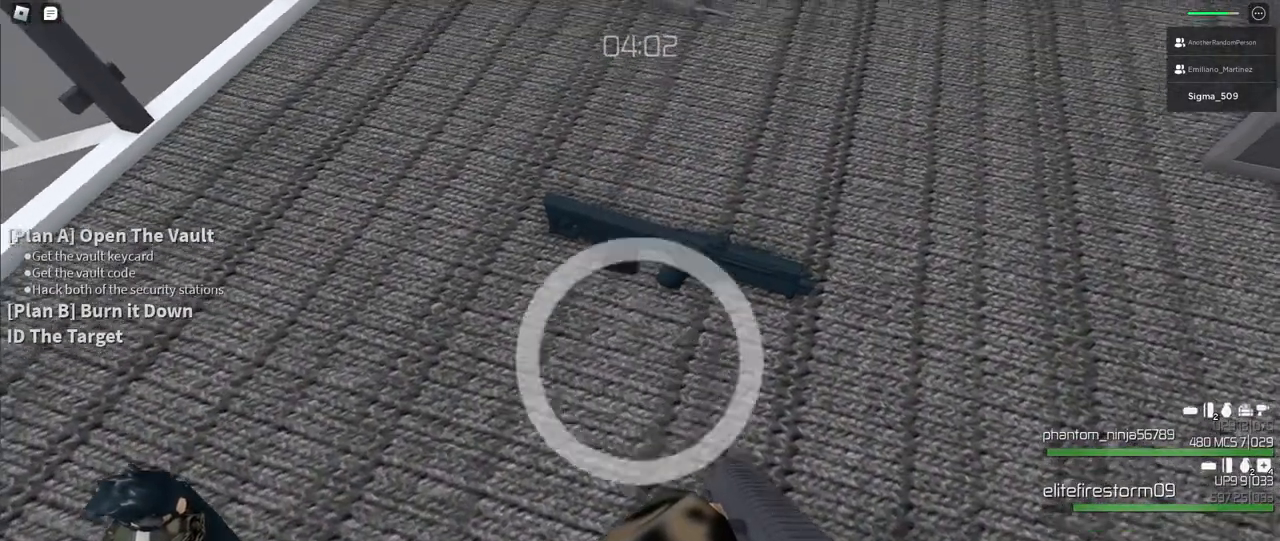
{"keys": [], "mouse": [], "events": []}
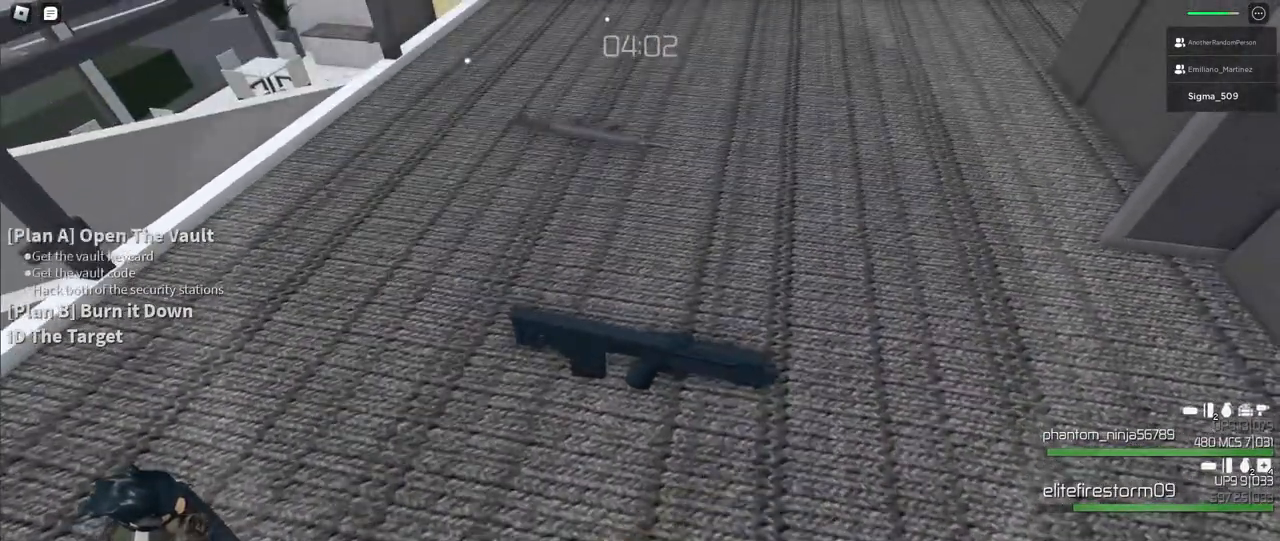
{"keys": ["f"], "mouse": [], "events": [[483, "f", "down"]]}
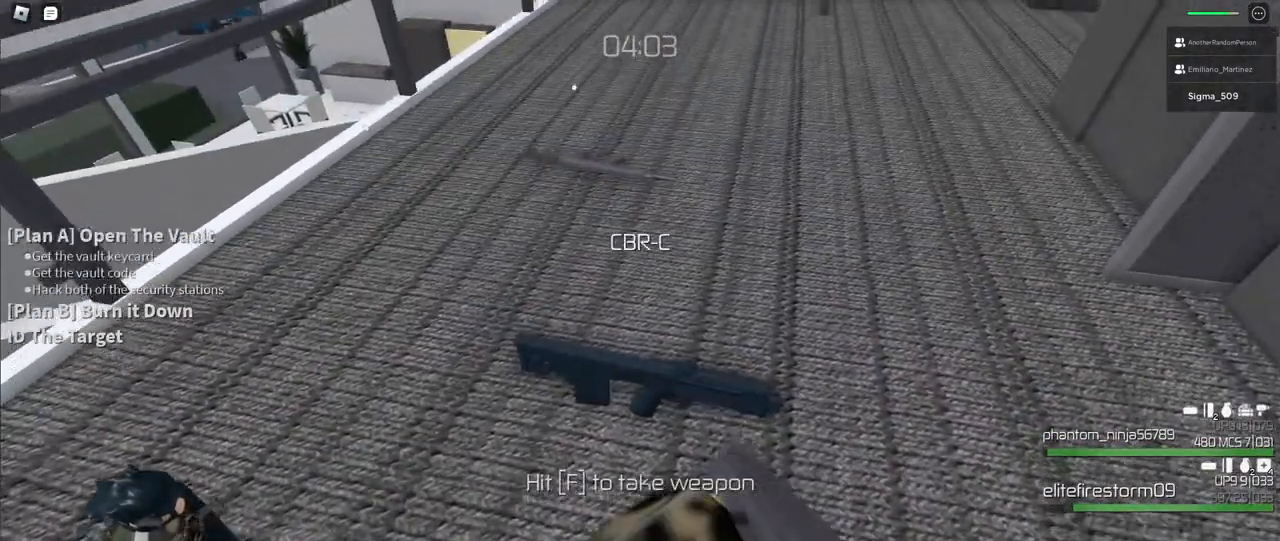
{"keys": [], "mouse": [], "events": [[133, "f", "up"]]}
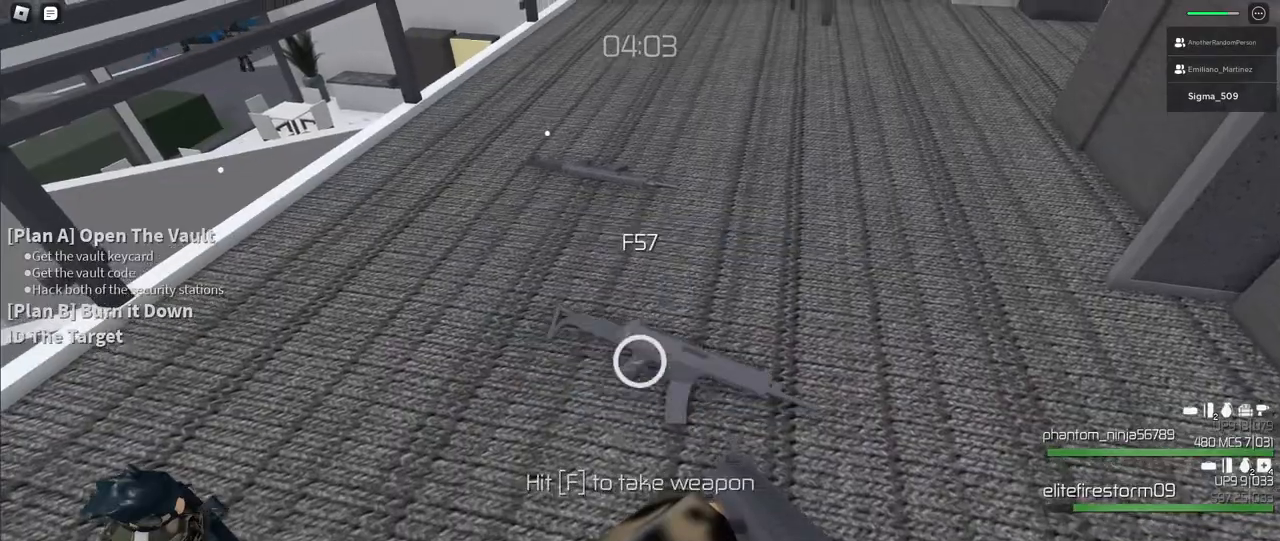
{"keys": [], "mouse": [], "events": [[317, "d", "down"], [450, "d", "up"]]}
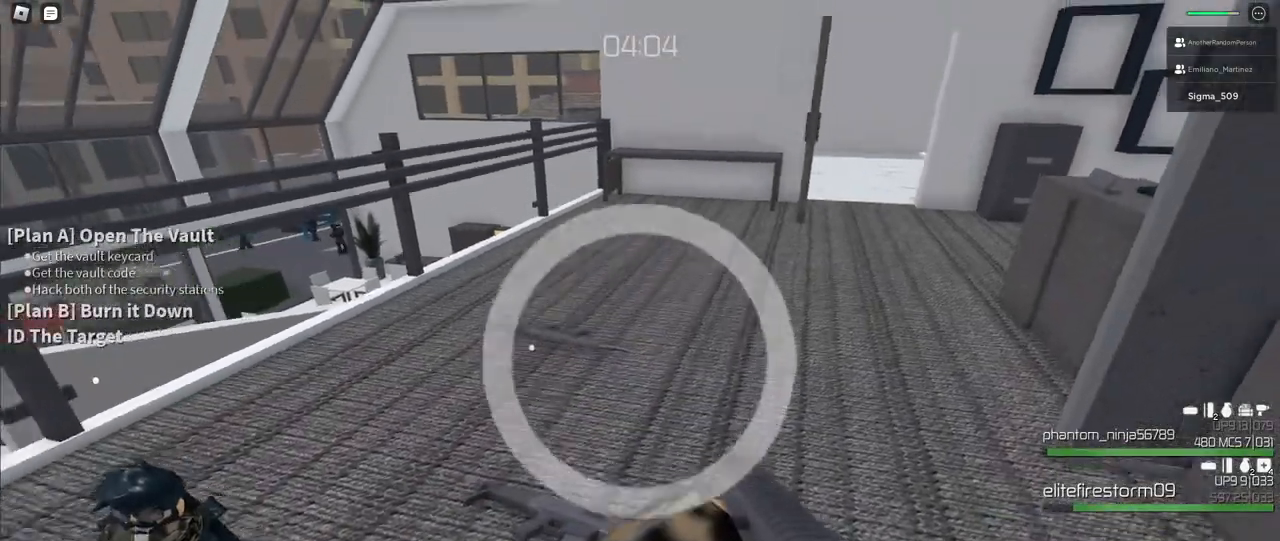
{"keys": [], "mouse": [], "events": [[167, "w", "down"], [483, "w", "up"]]}
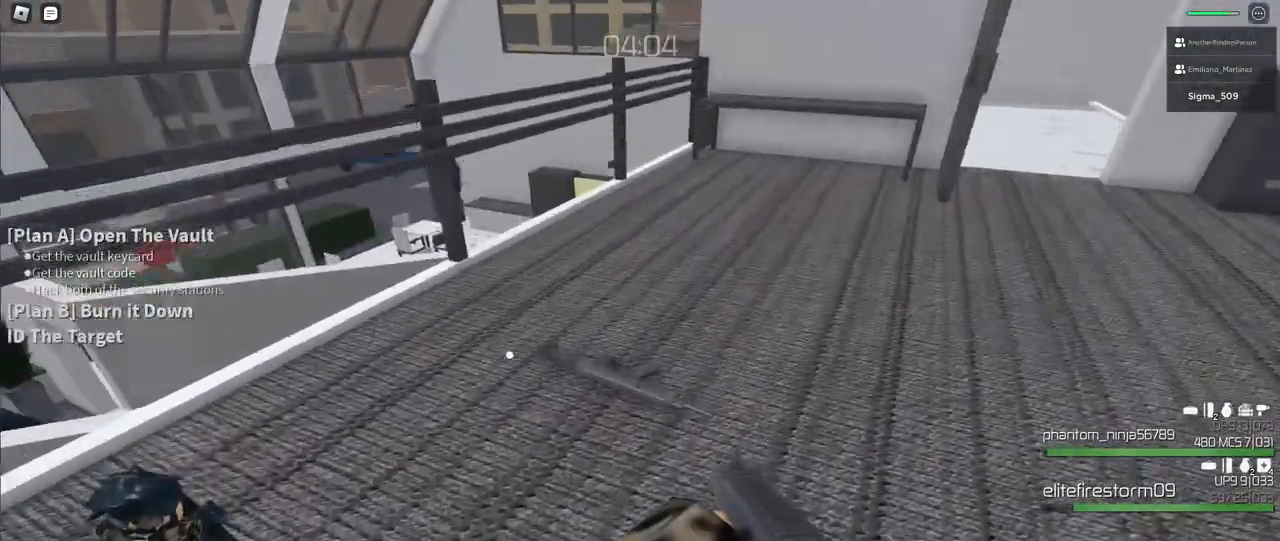
{"keys": ["r", "w"], "mouse": [], "events": [[117, "d", "down"], [333, "w", "down"], [350, "d", "up"], [467, "r", "down"]]}
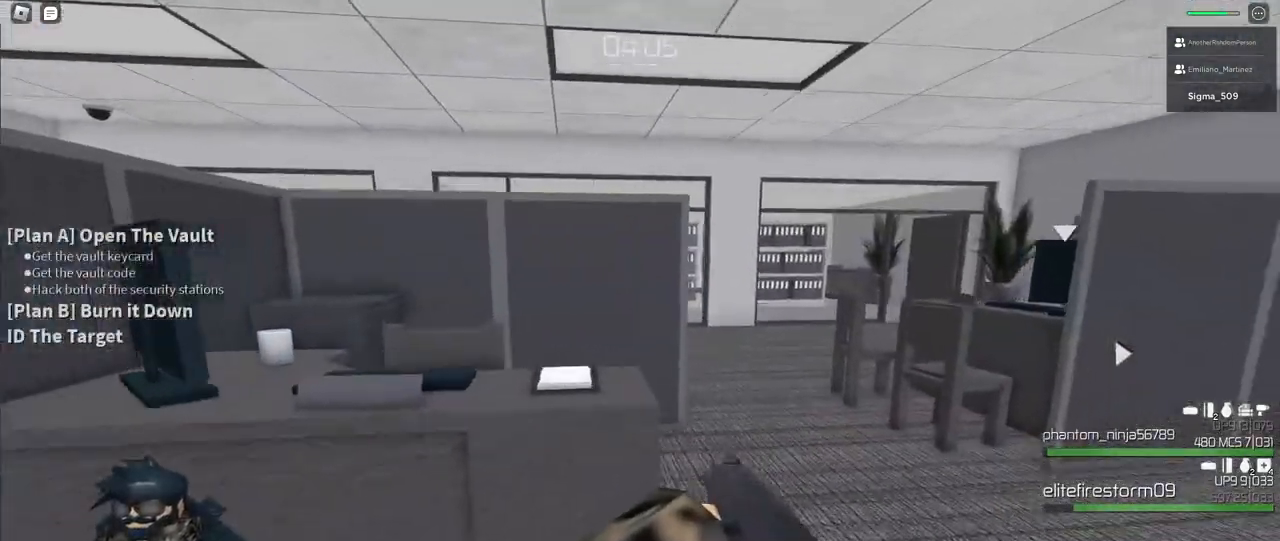
{"keys": ["w"], "mouse": [], "events": [[67, "r", "up"]]}
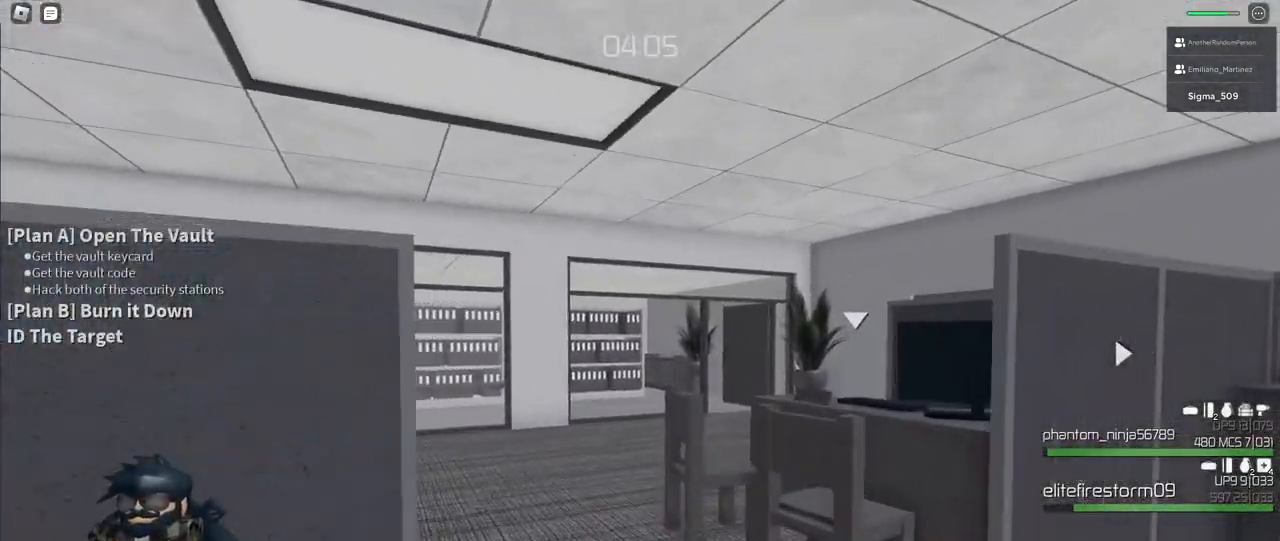
{"keys": ["w"], "mouse": [], "events": []}
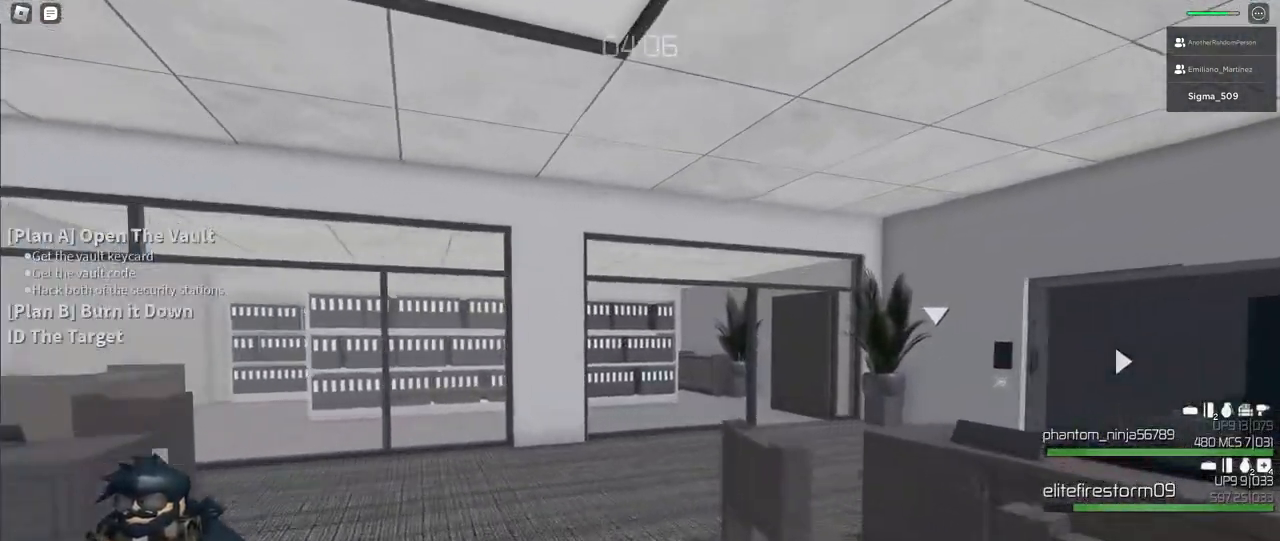
{"keys": ["w"], "mouse": [], "events": []}
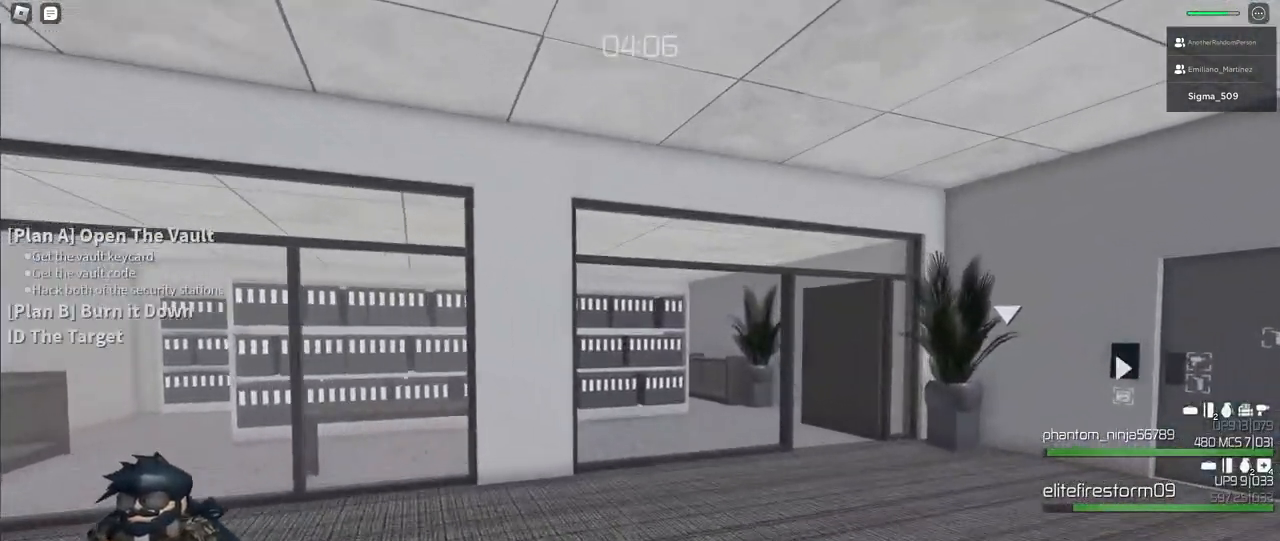
{"keys": ["w"], "mouse": [], "events": []}
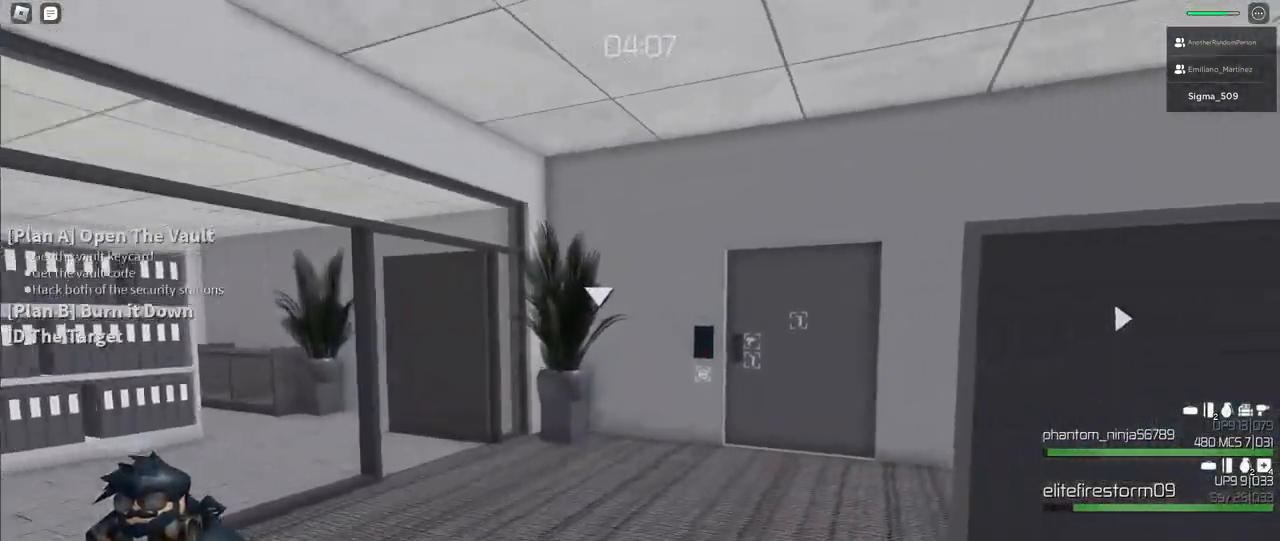
{"keys": ["w"], "mouse": [], "events": []}
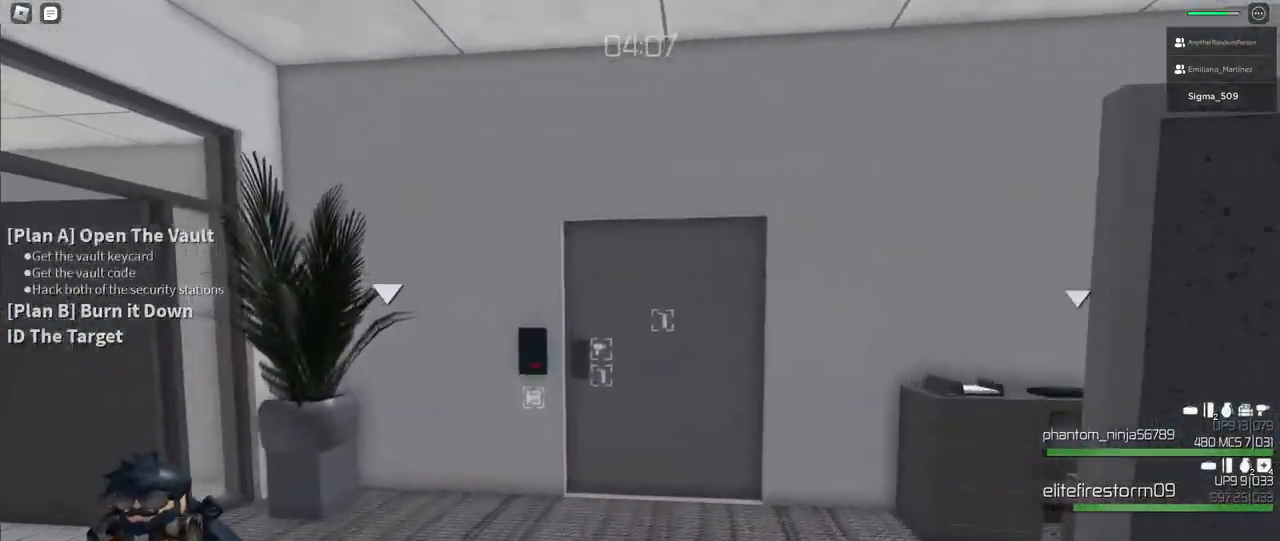
{"keys": ["w"], "mouse": [], "events": []}
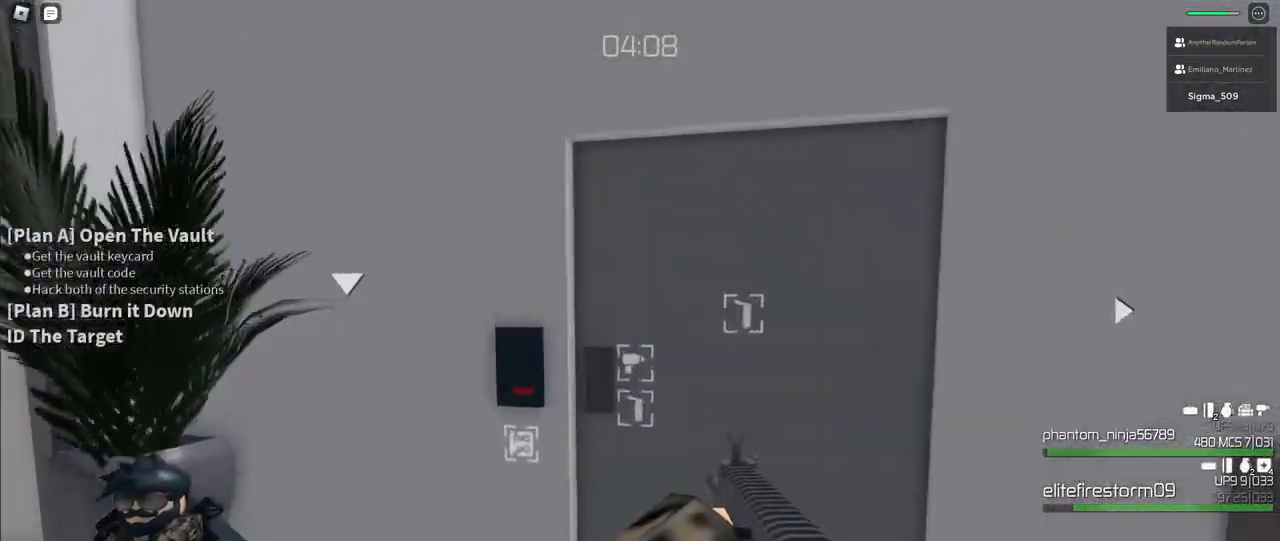
{"keys": [], "mouse": [], "events": [[300, "w", "up"]]}
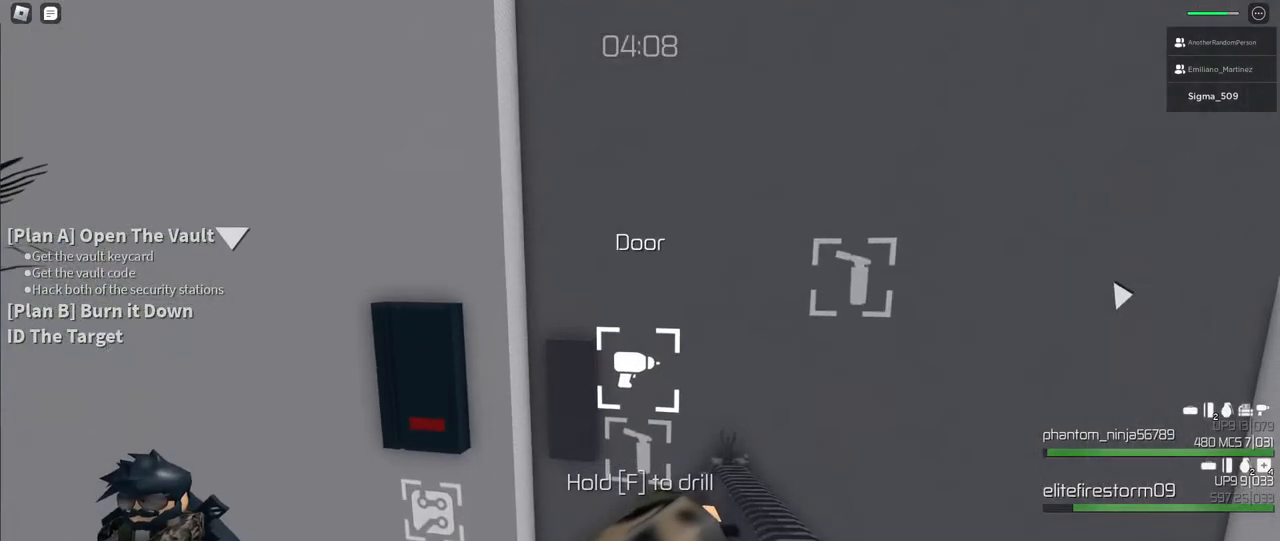
{"keys": ["f"], "mouse": [], "events": [[233, "f", "down"]]}
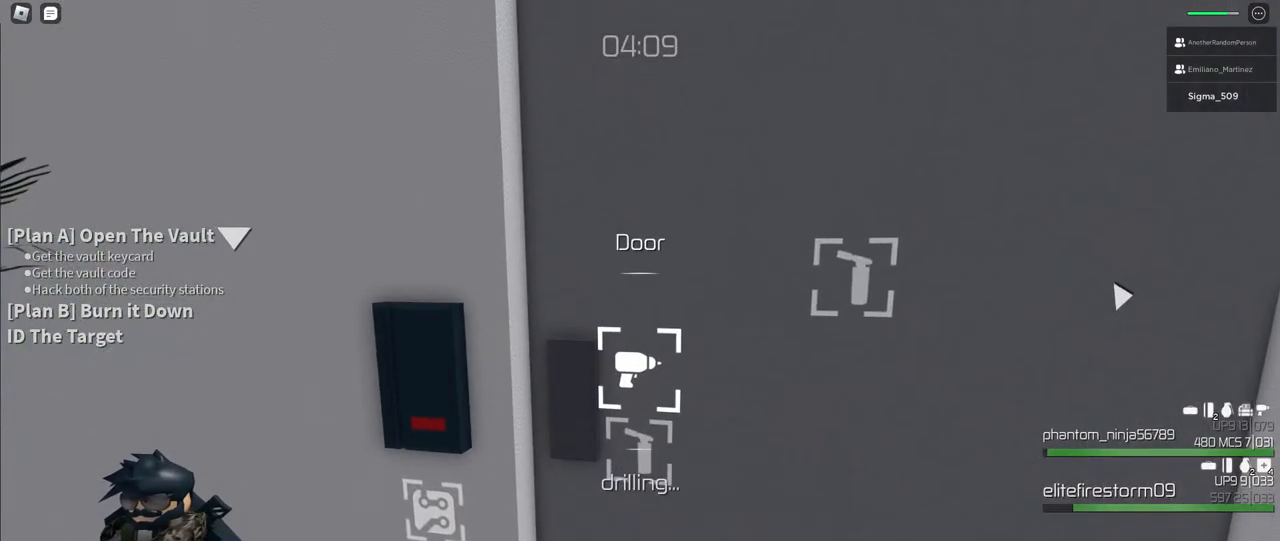
{"keys": [], "mouse": [], "events": [[17, "f", "up"], [317, "a", "down"], [483, "a", "up"]]}
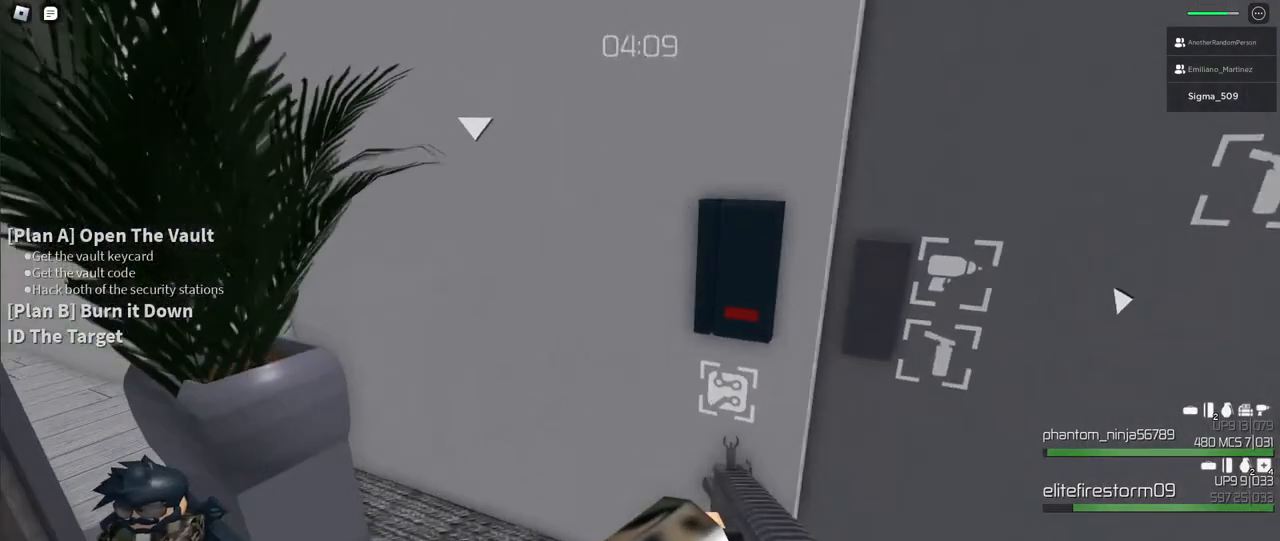
{"keys": [], "mouse": [], "events": [[317, "w", "down"], [450, "w", "up"]]}
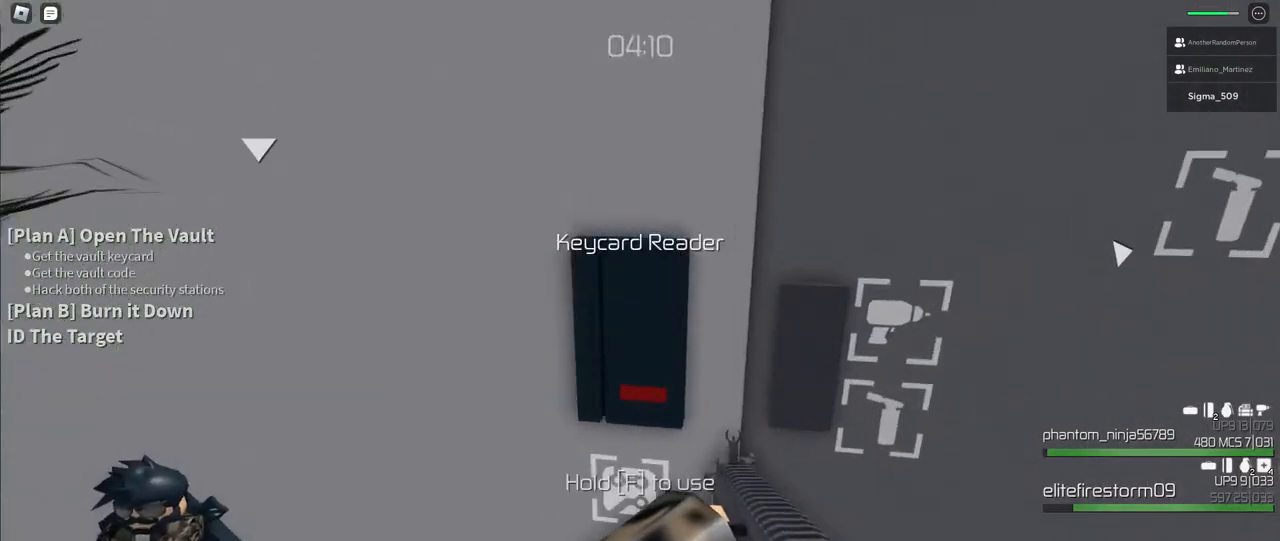
{"keys": [], "mouse": [], "events": []}
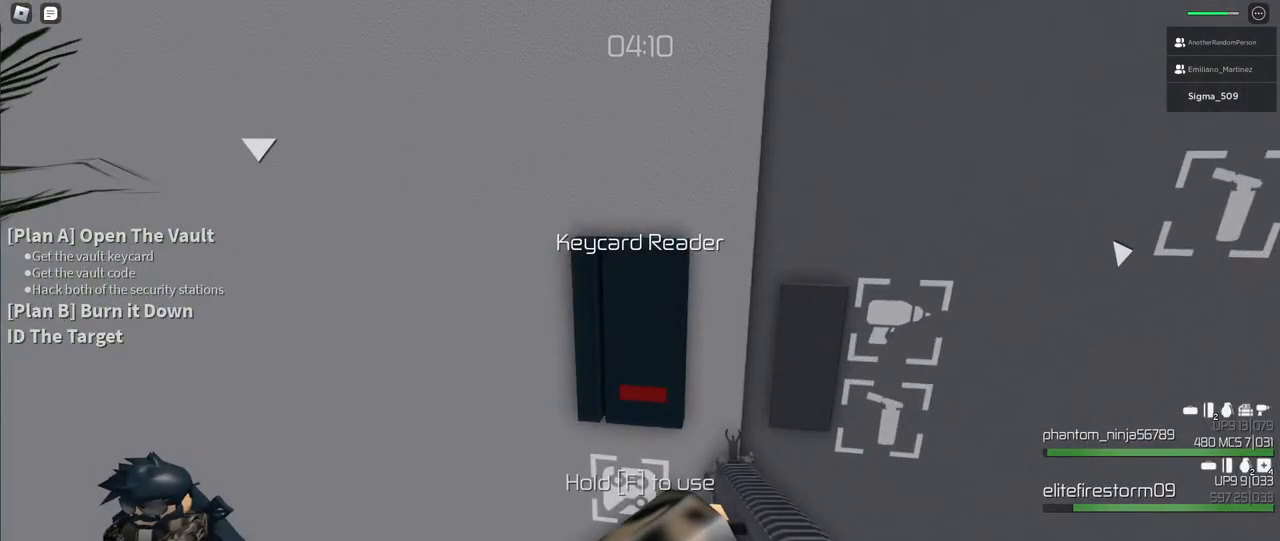
{"keys": ["f"], "mouse": [], "events": [[17, "f", "down"]]}